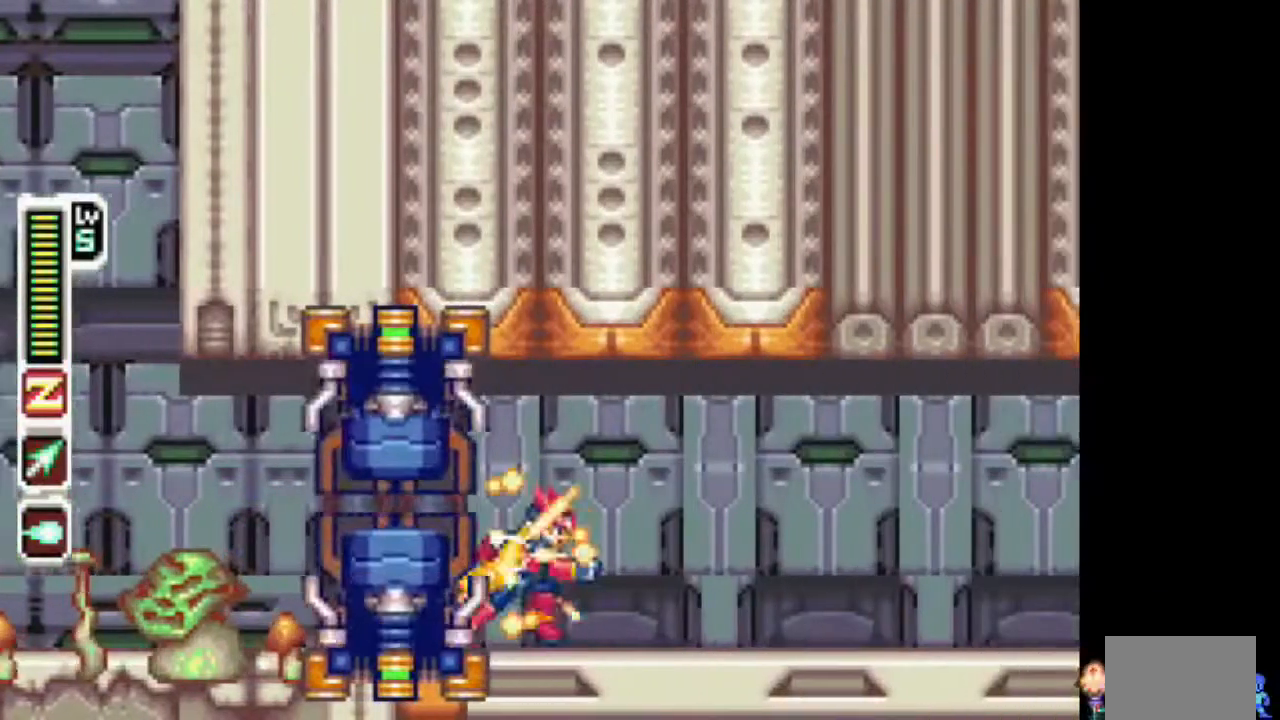
Gameplay with a controller (PlayStation layout); each line is a JSON object with the inputs held at the frame after it. "events" lists button and stick changes between this image and that frame as [ms after this image, input, new state], when the widget could be followed in between. Not read: L3 R3.
{"buttons": ["TRIANGLE", "DPAD_RIGHT"], "events": [[33, "DPAD_RIGHT", "down"]]}
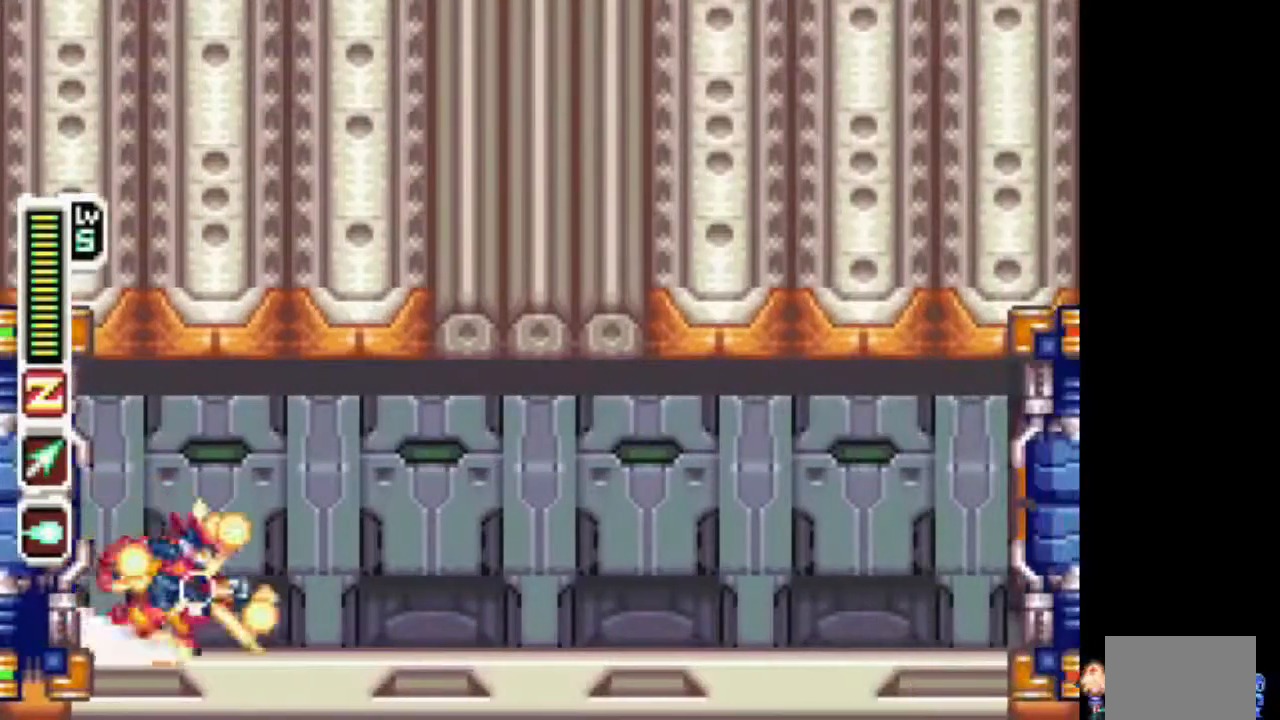
{"buttons": ["TRIANGLE", "DPAD_RIGHT"], "events": [[283, "CIRCLE", "down"], [383, "CIRCLE", "up"]]}
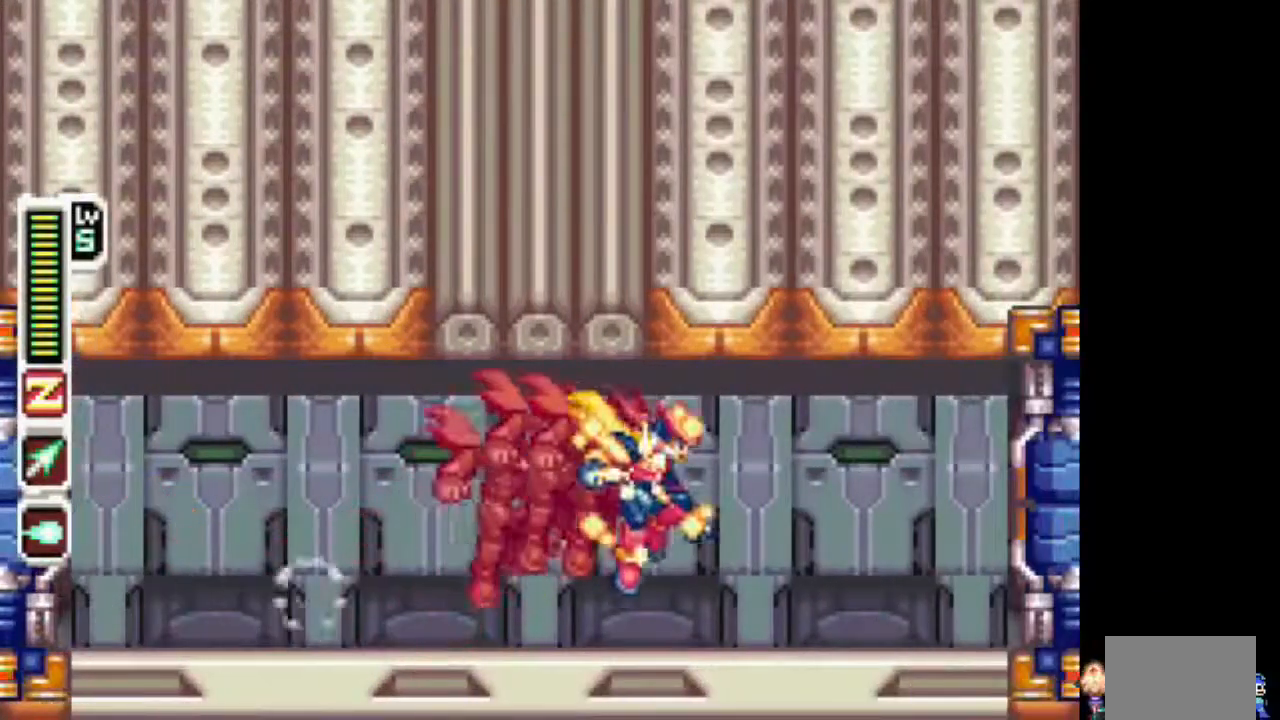
{"buttons": ["TRIANGLE"], "events": [[500, "DPAD_RIGHT", "up"]]}
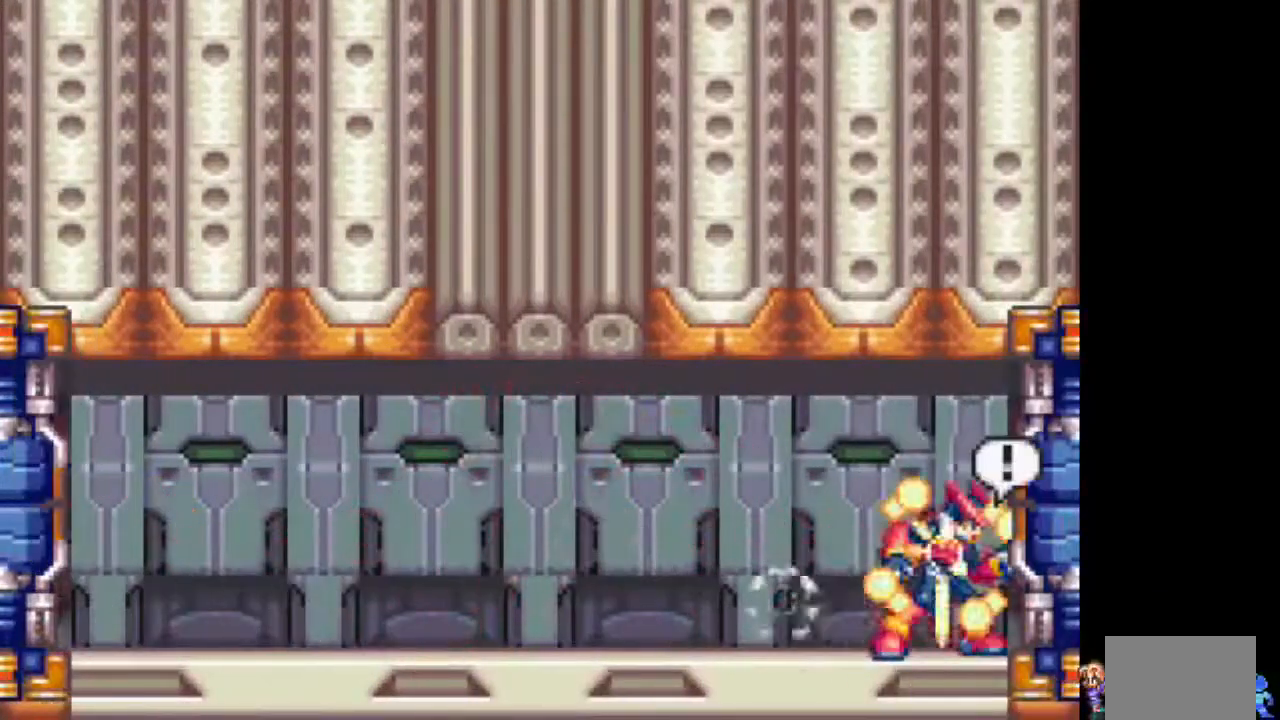
{"buttons": ["TRIANGLE"], "events": []}
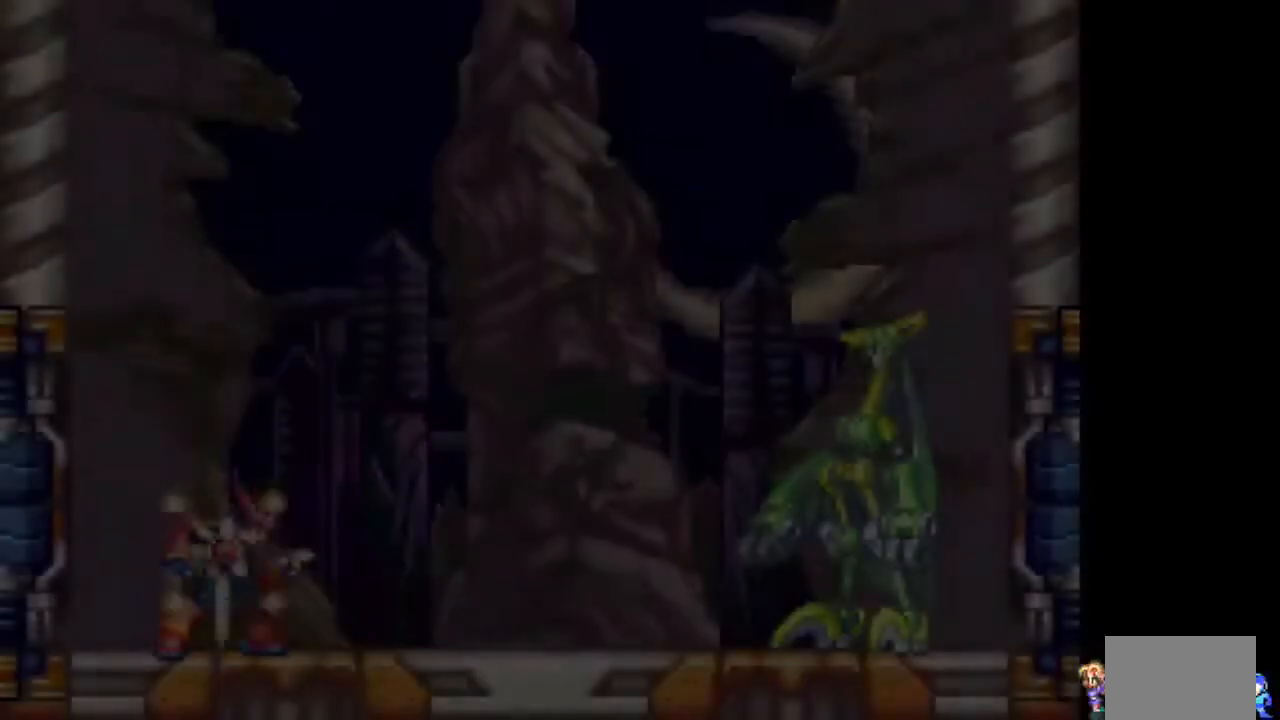
{"buttons": ["TRIANGLE"], "events": []}
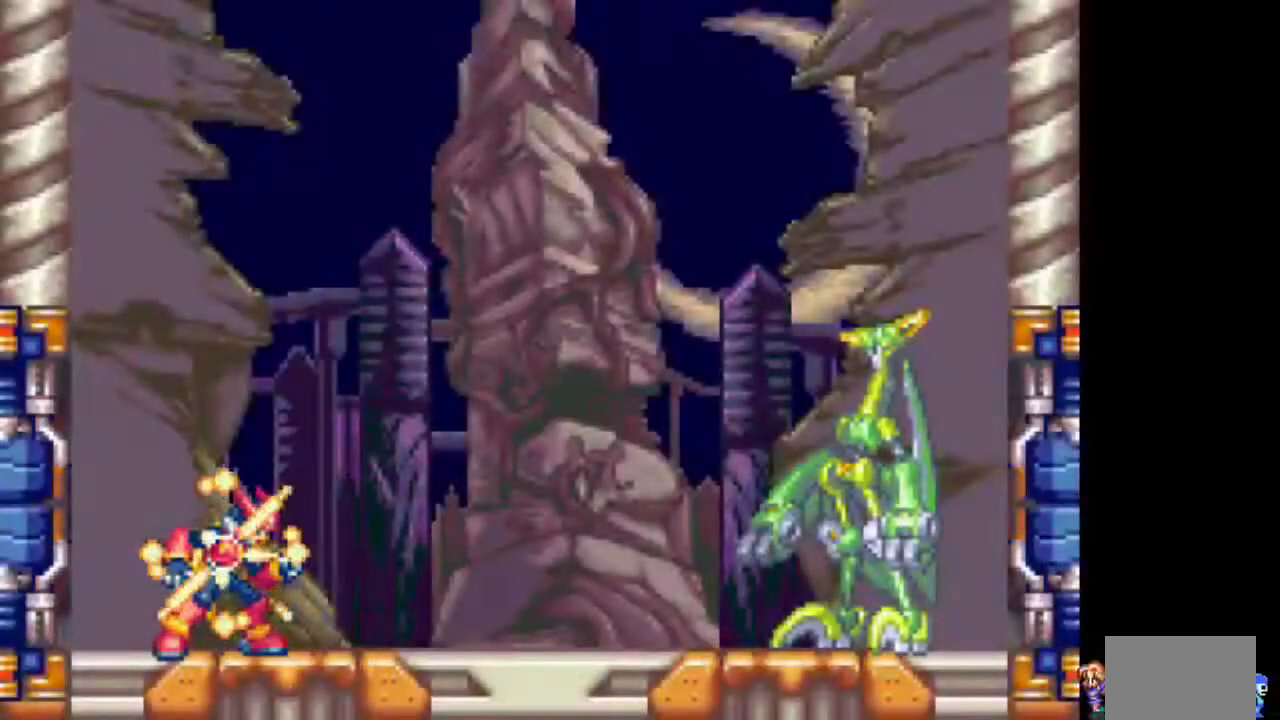
{"buttons": ["TRIANGLE"], "events": []}
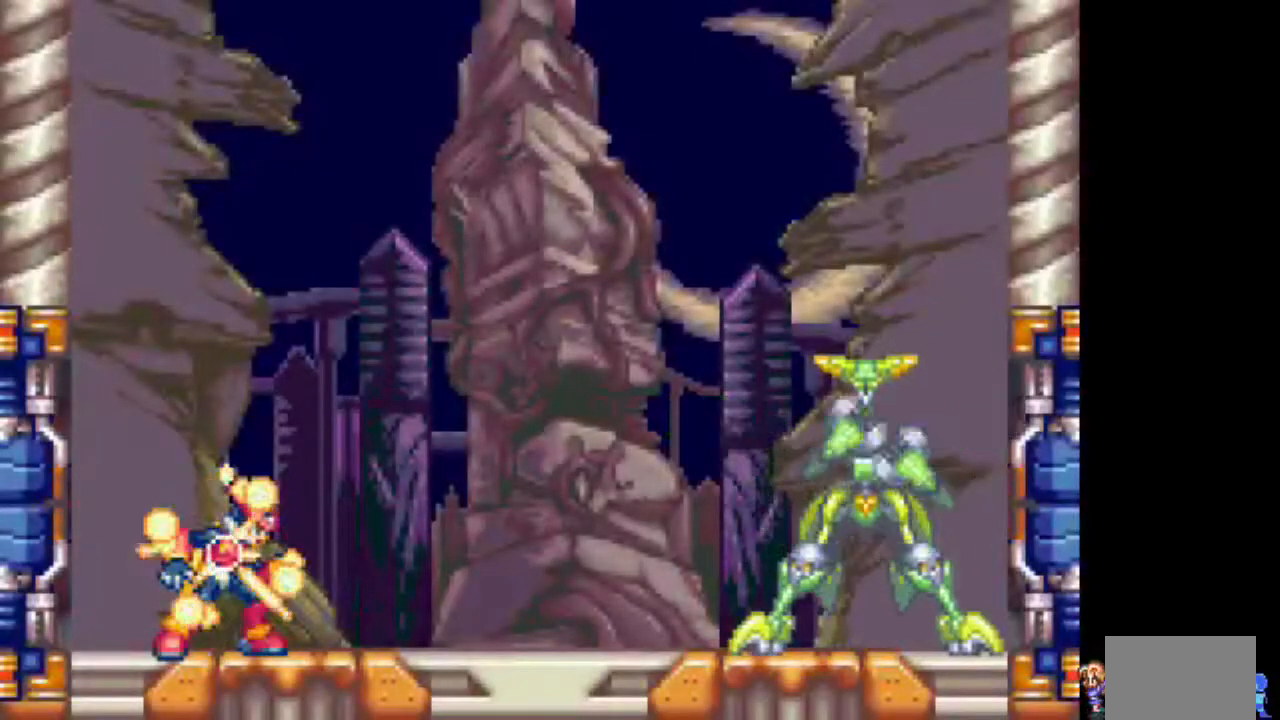
{"buttons": ["TRIANGLE"], "events": []}
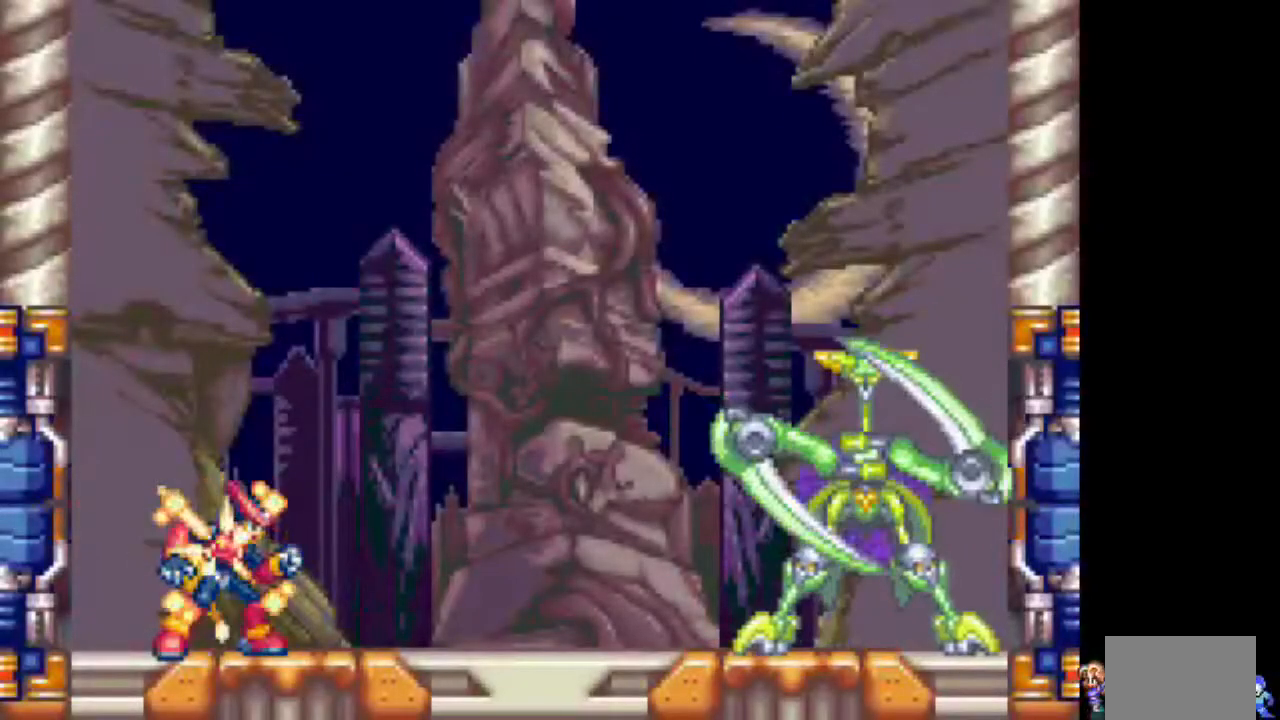
{"buttons": ["TRIANGLE"], "events": []}
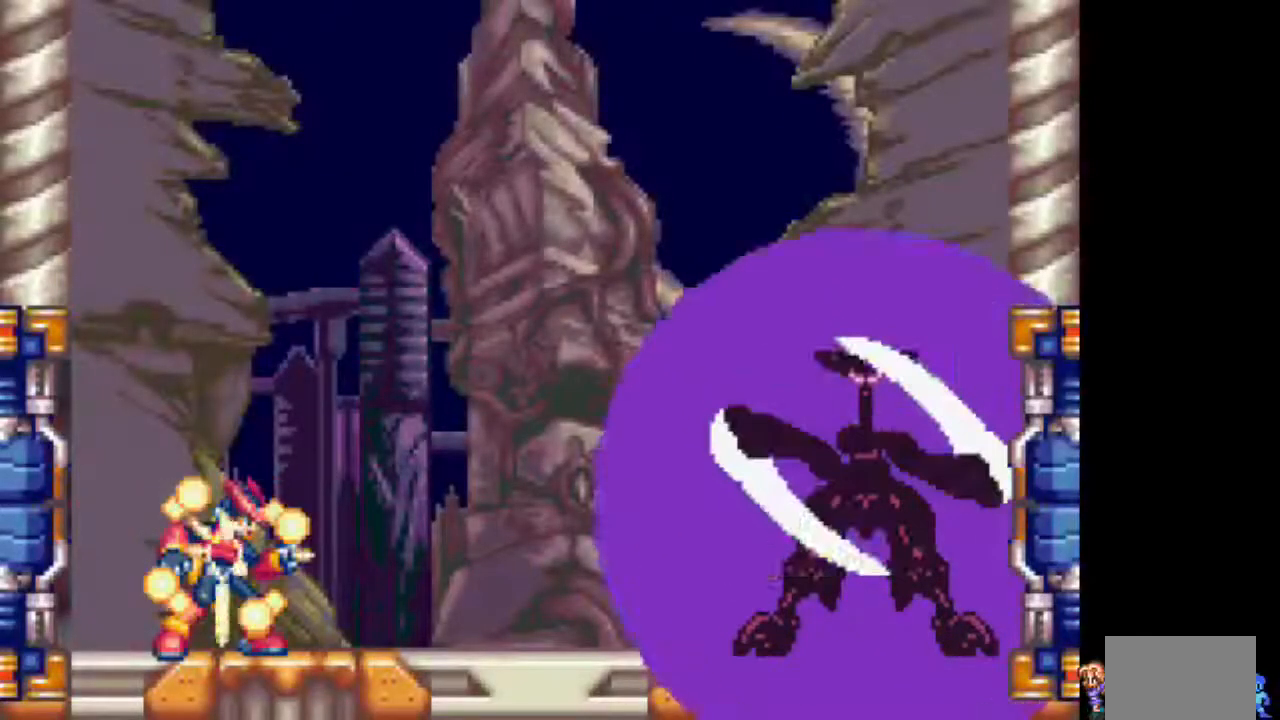
{"buttons": ["TRIANGLE"], "events": []}
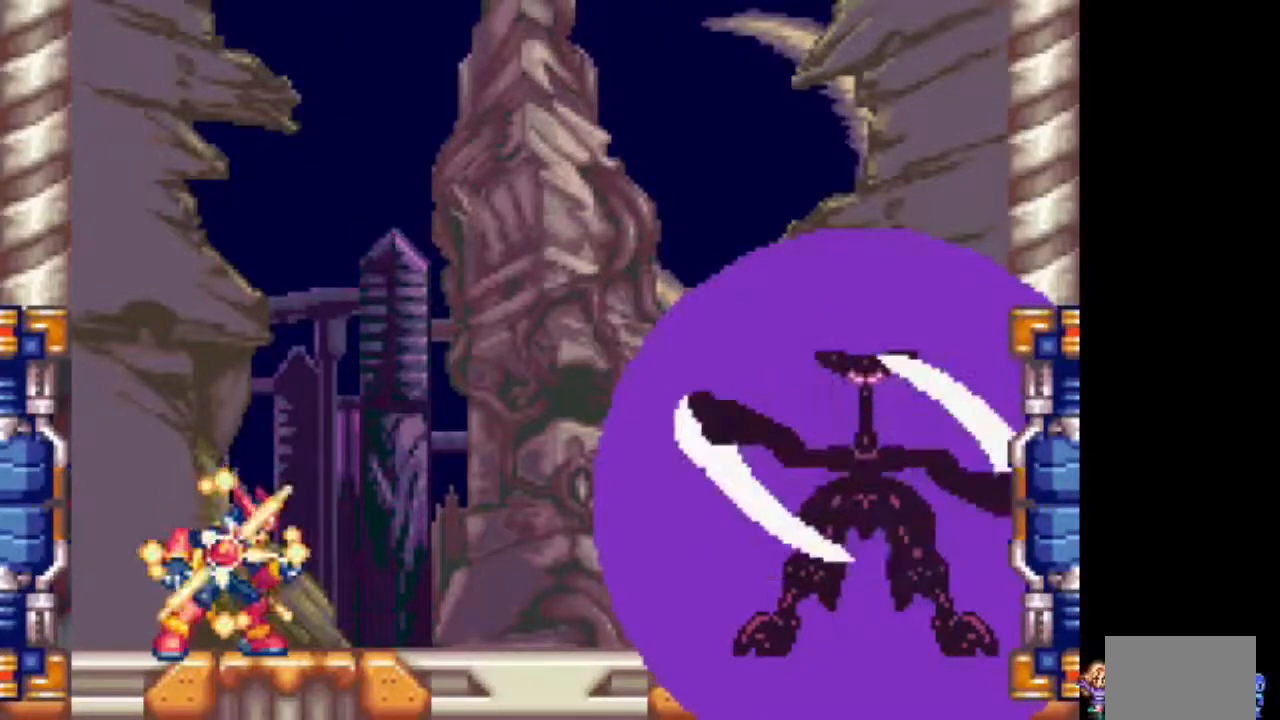
{"buttons": ["TRIANGLE"], "events": []}
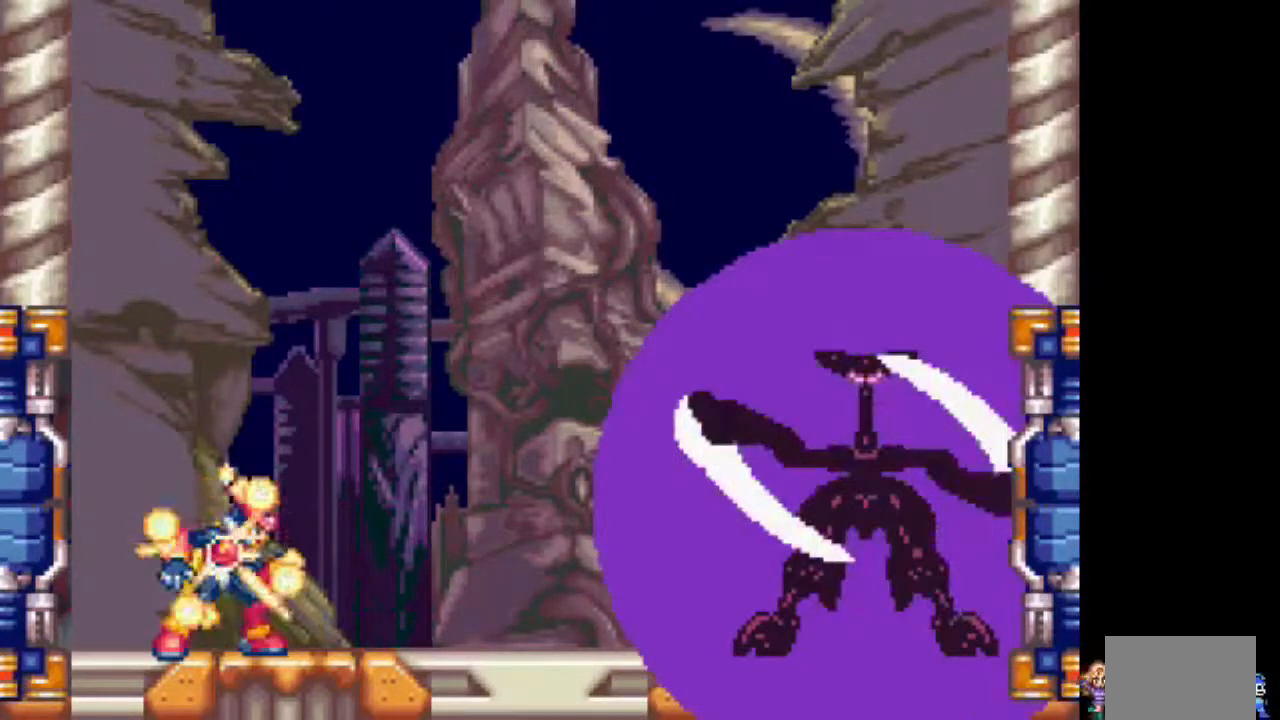
{"buttons": ["TRIANGLE"], "events": []}
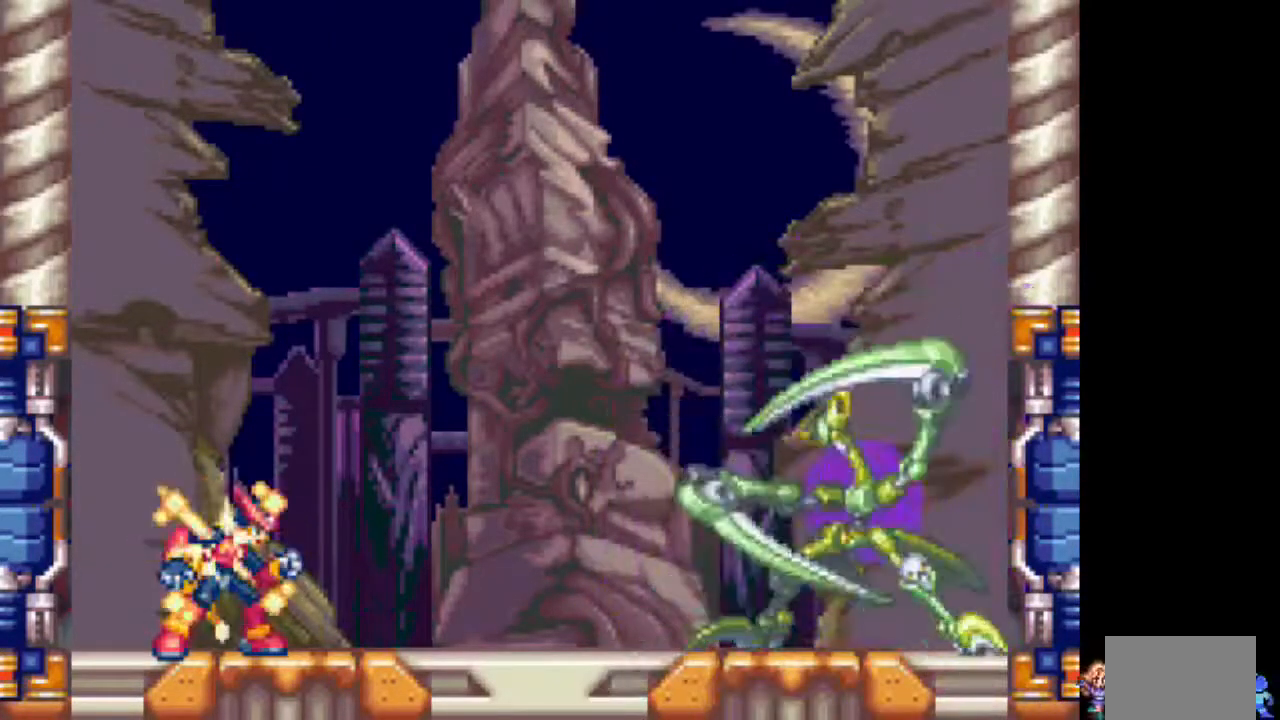
{"buttons": ["TRIANGLE"], "events": []}
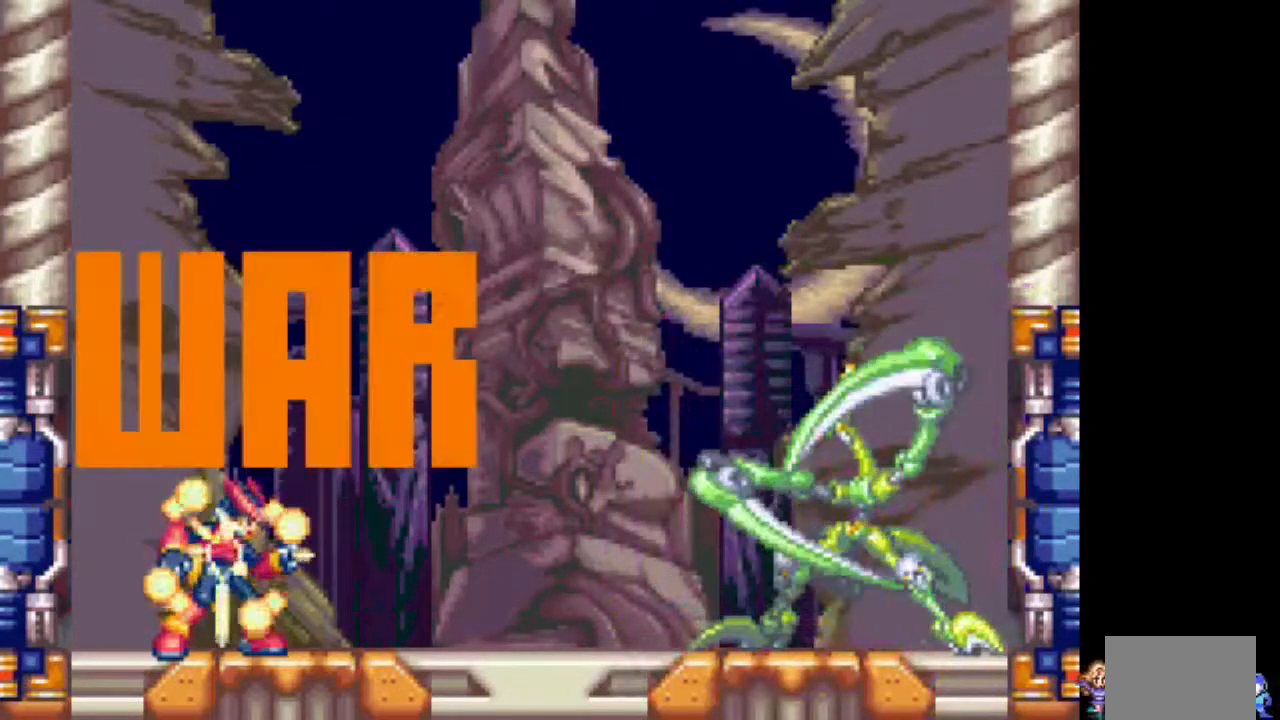
{"buttons": ["TRIANGLE"], "events": []}
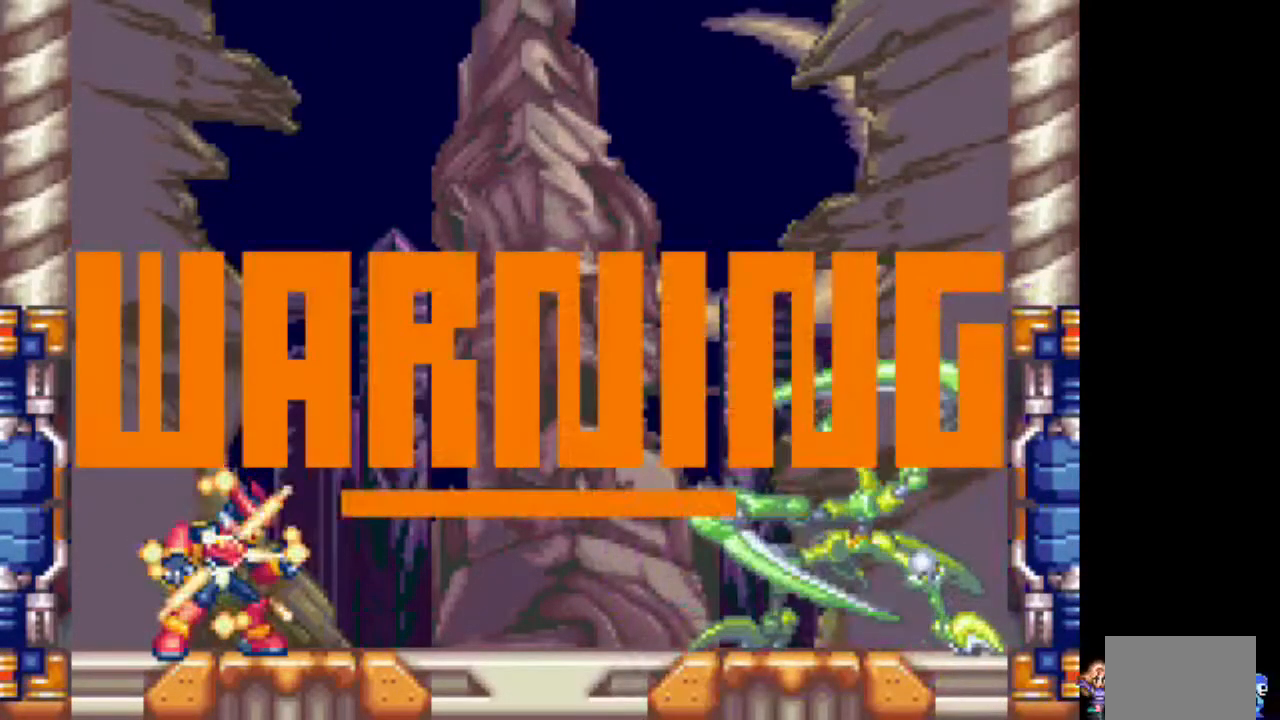
{"buttons": ["TRIANGLE"], "events": []}
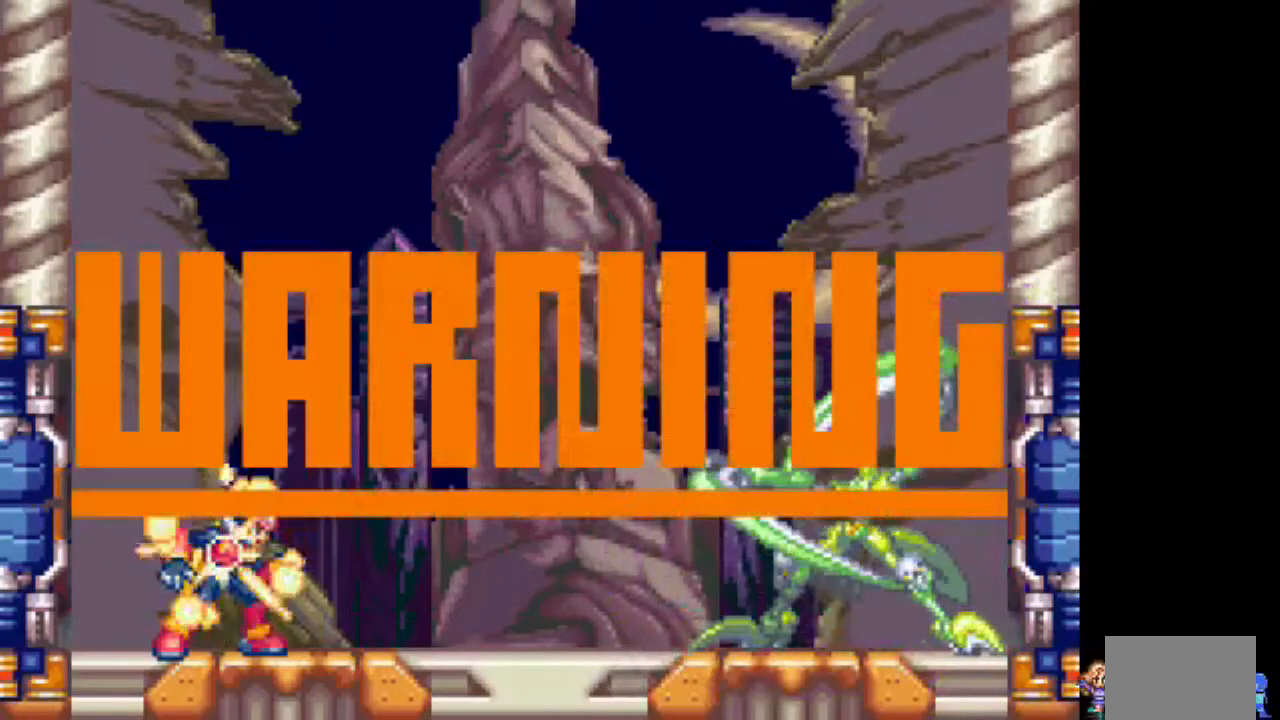
{"buttons": ["TRIANGLE"], "events": []}
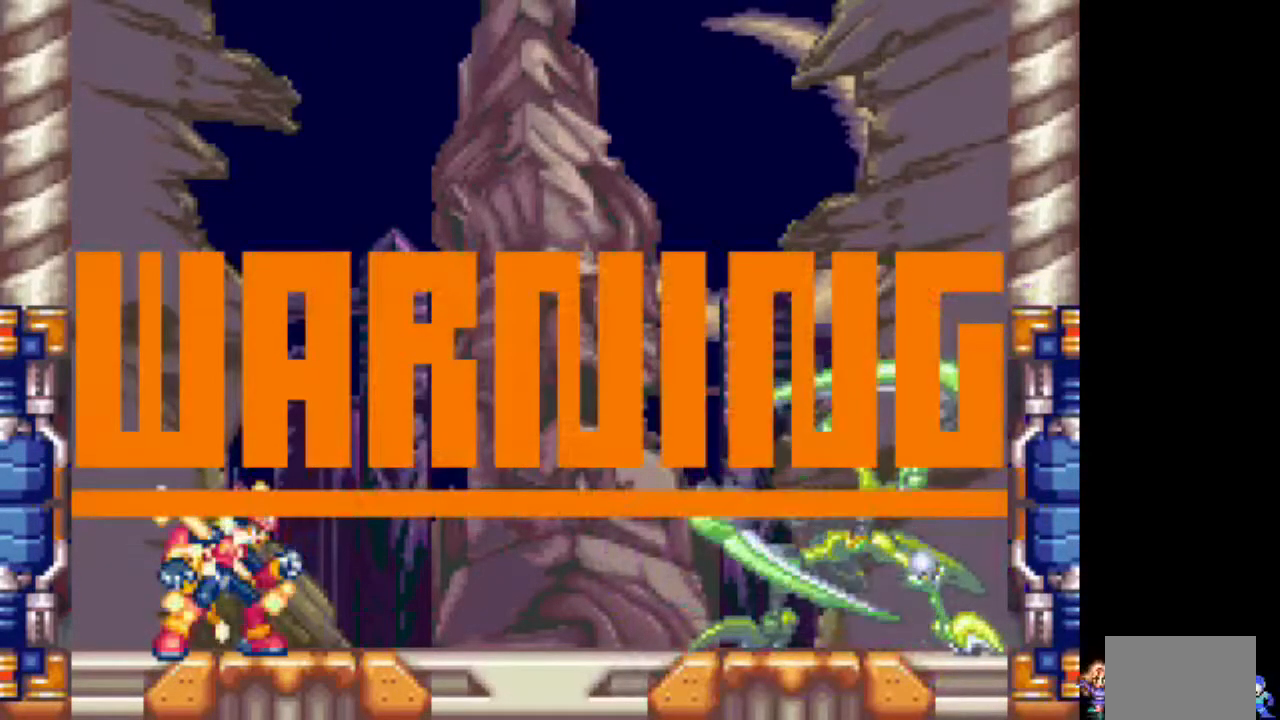
{"buttons": ["TRIANGLE"], "events": []}
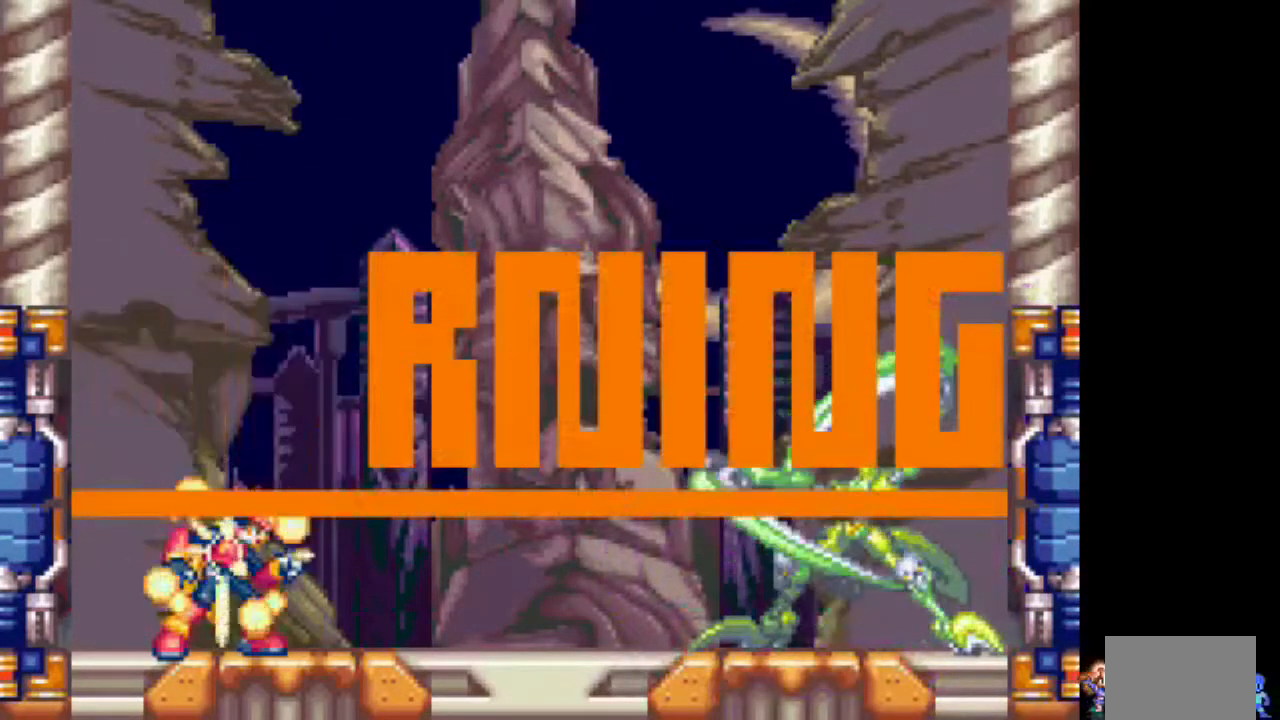
{"buttons": ["TRIANGLE"], "events": []}
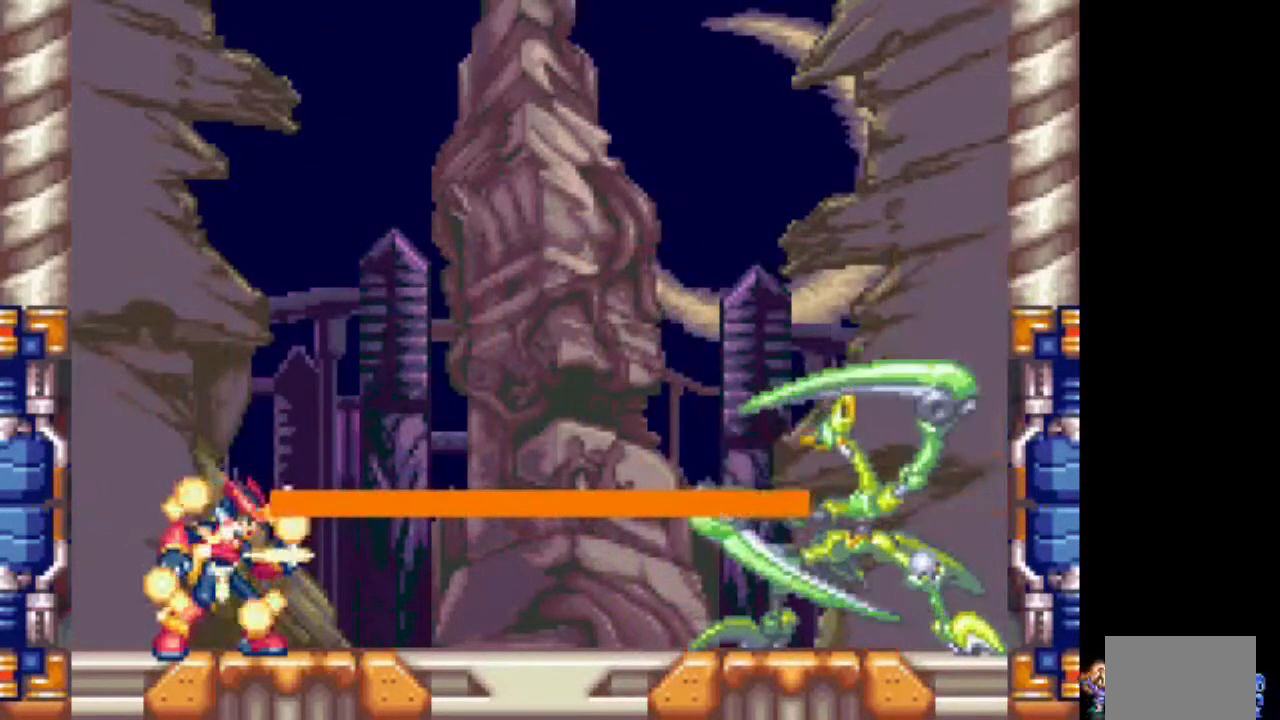
{"buttons": ["CIRCLE", "TRIANGLE", "DPAD_RIGHT"], "events": [[333, "DPAD_RIGHT", "down"], [383, "CIRCLE", "down"]]}
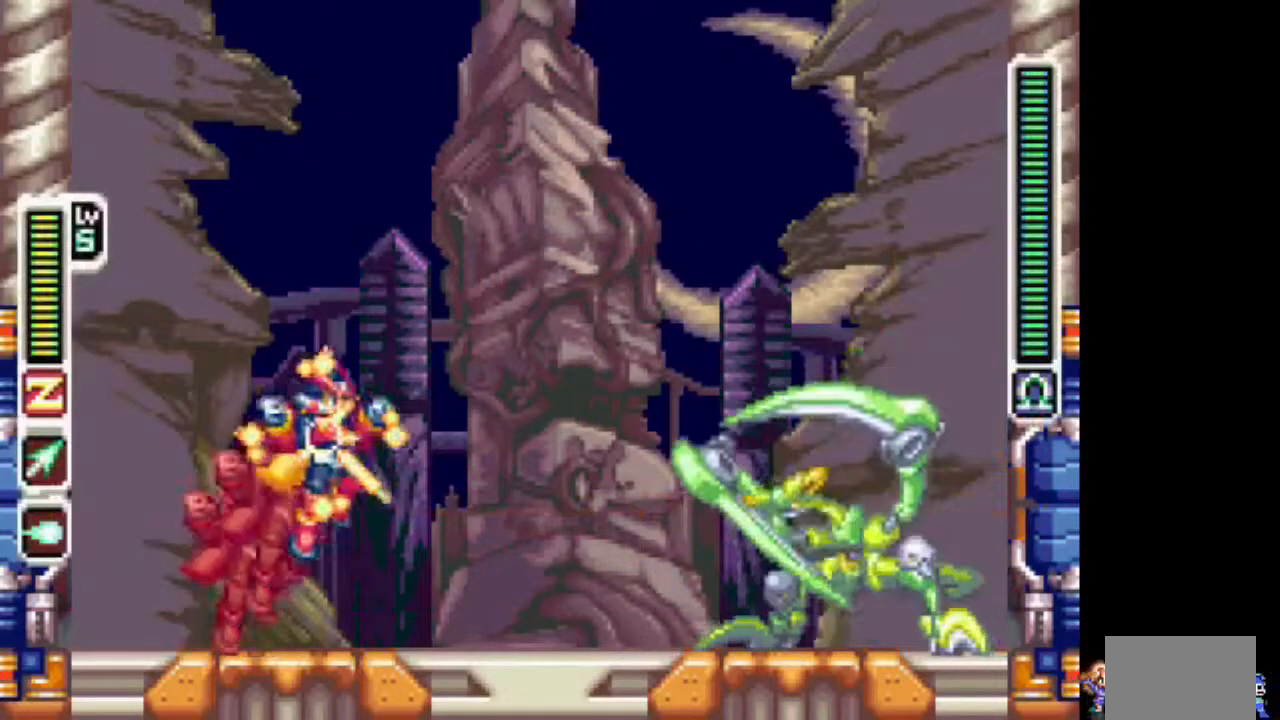
{"buttons": ["TRIANGLE"], "events": [[33, "CIRCLE", "up"], [33, "TRIANGLE", "up"], [83, "TRIANGLE", "down"], [300, "DPAD_LEFT", "down"], [300, "DPAD_RIGHT", "up"], [500, "DPAD_LEFT", "up"]]}
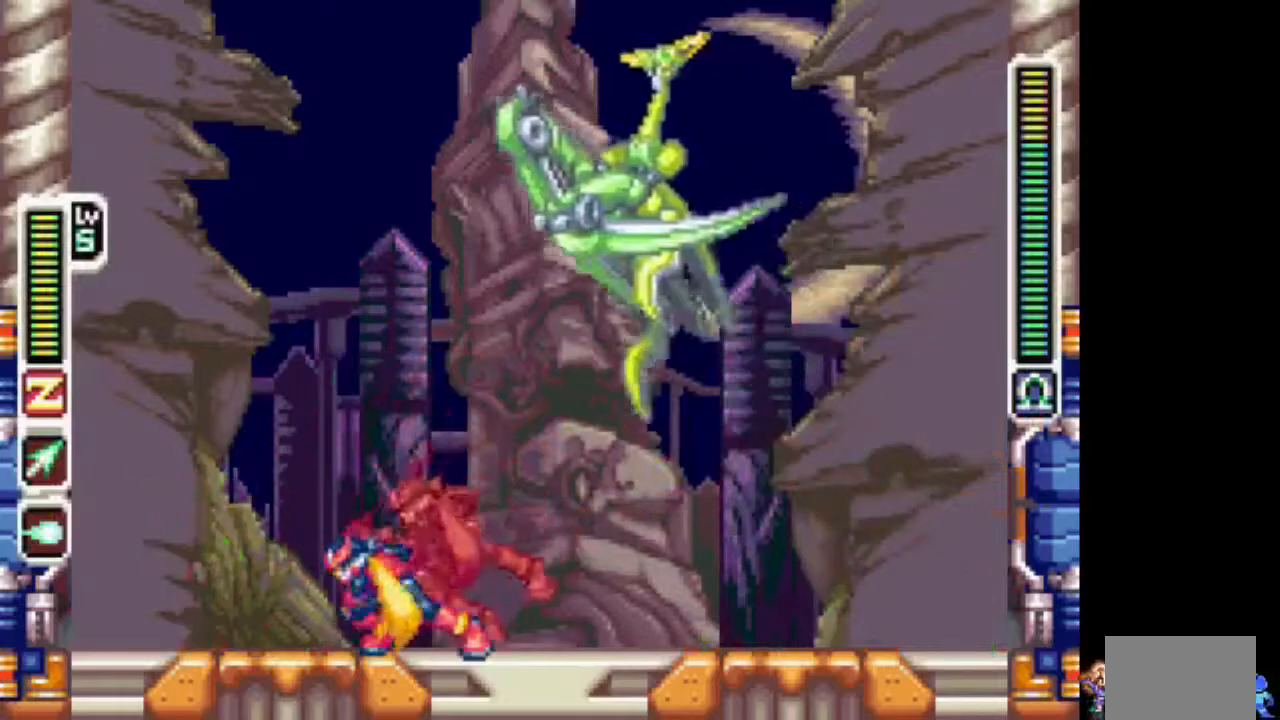
{"buttons": ["TRIANGLE"], "events": []}
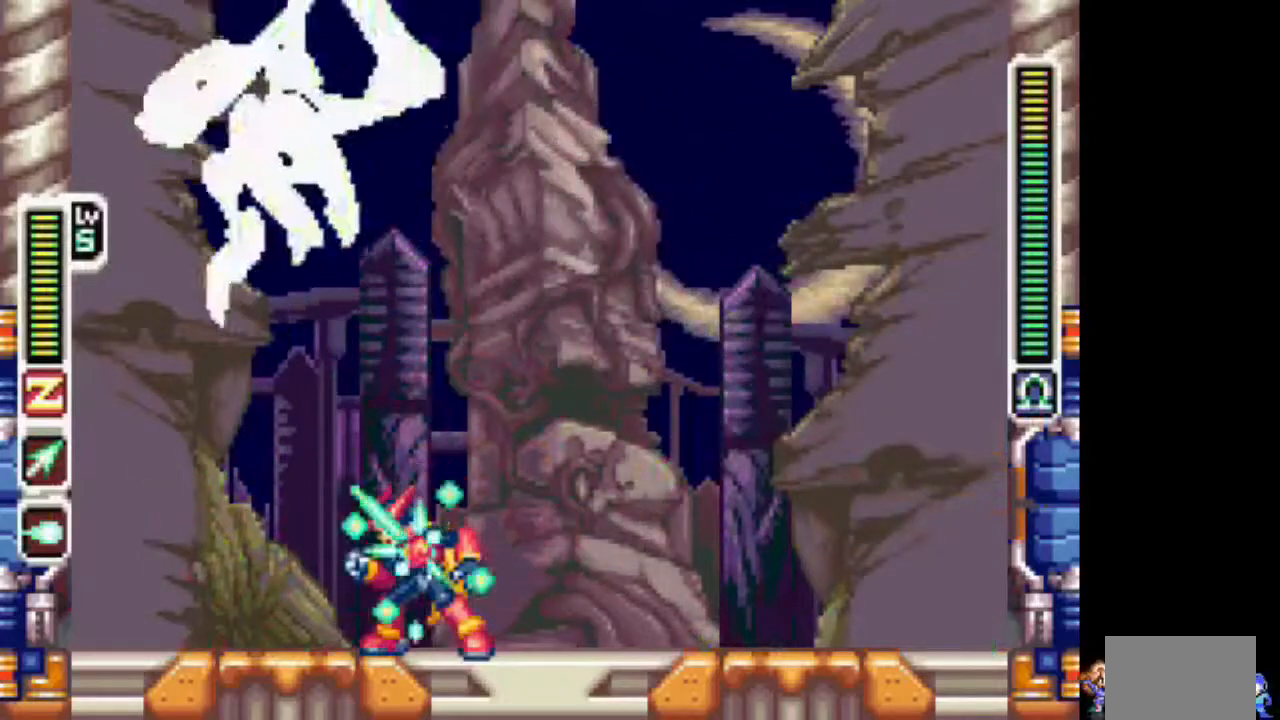
{"buttons": ["TRIANGLE"], "events": []}
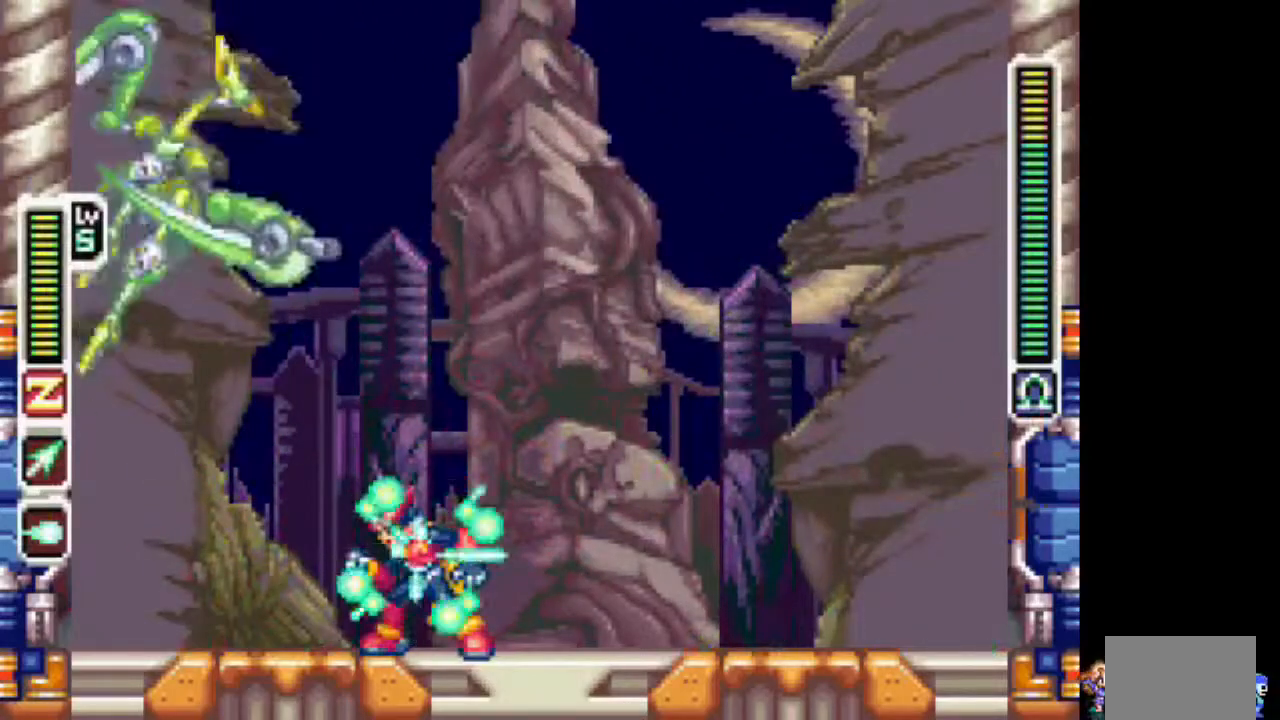
{"buttons": ["TRIANGLE"], "events": []}
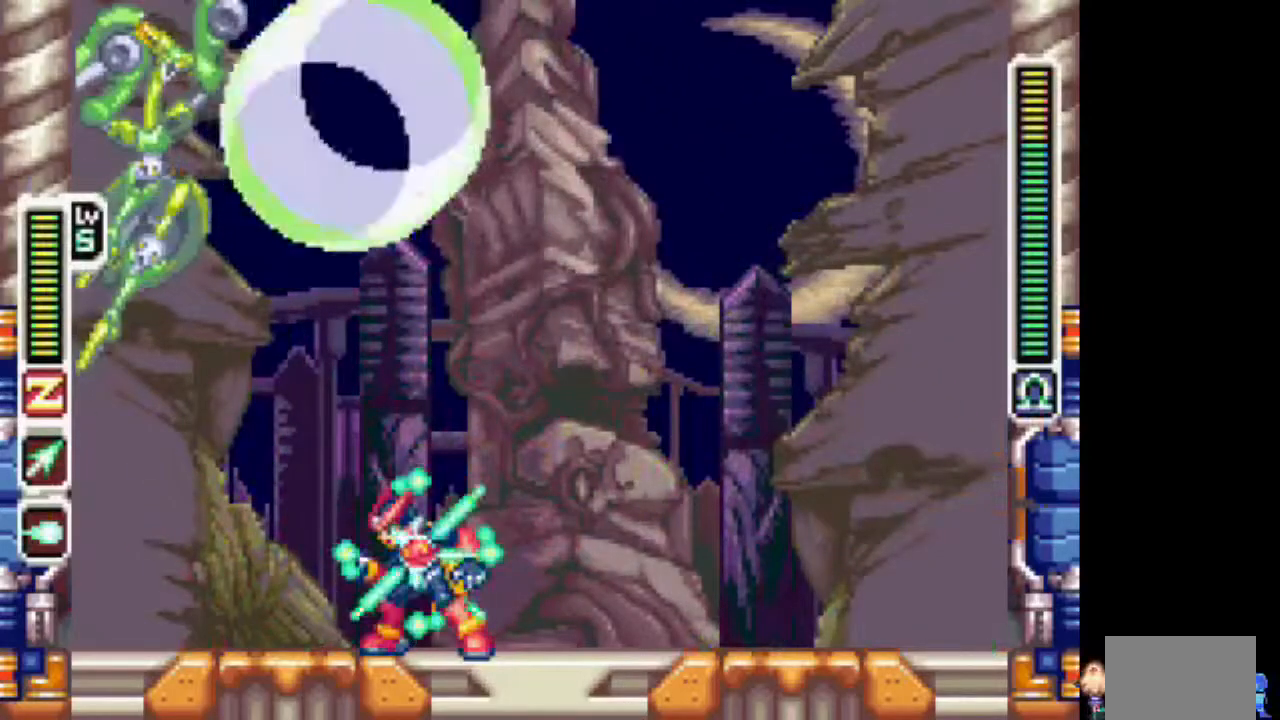
{"buttons": ["TRIANGLE"], "events": []}
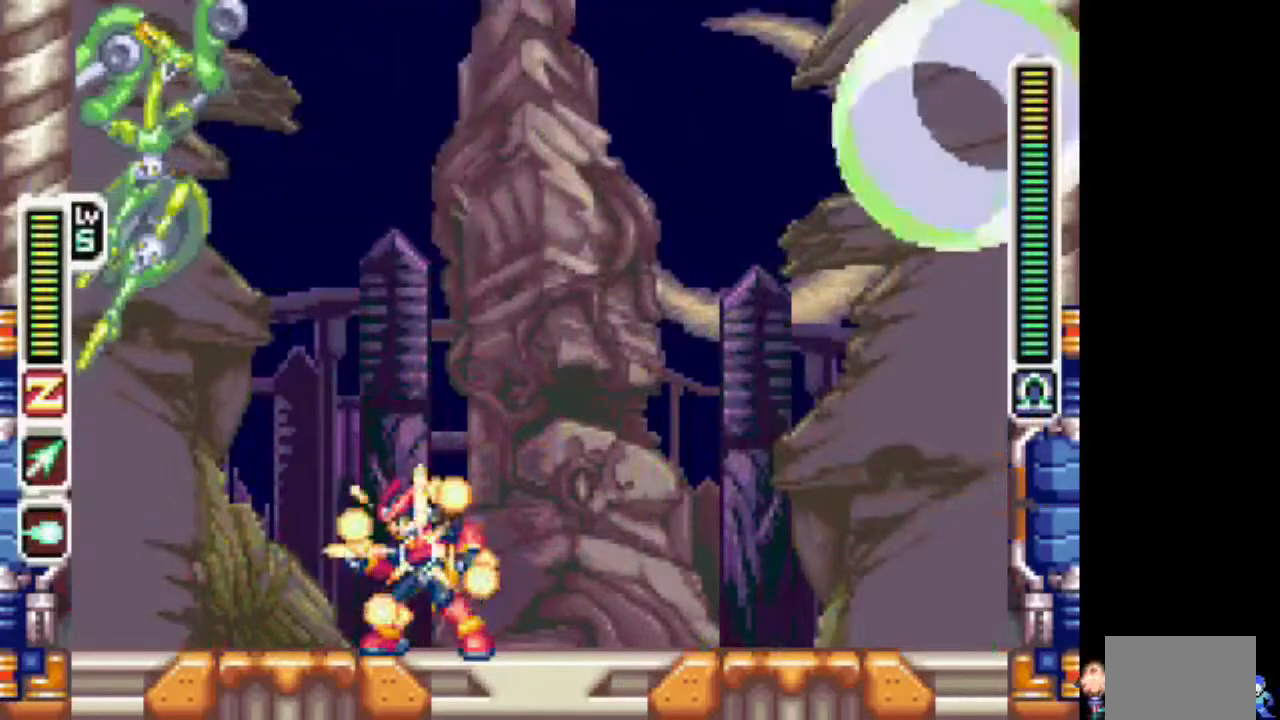
{"buttons": ["CIRCLE", "TRIANGLE", "DPAD_RIGHT"], "events": [[33, "CIRCLE", "down"], [33, "DPAD_LEFT", "down"], [83, "TRIANGLE", "up"], [133, "DPAD_LEFT", "up"], [200, "TRIANGLE", "down"], [300, "DPAD_RIGHT", "down"]]}
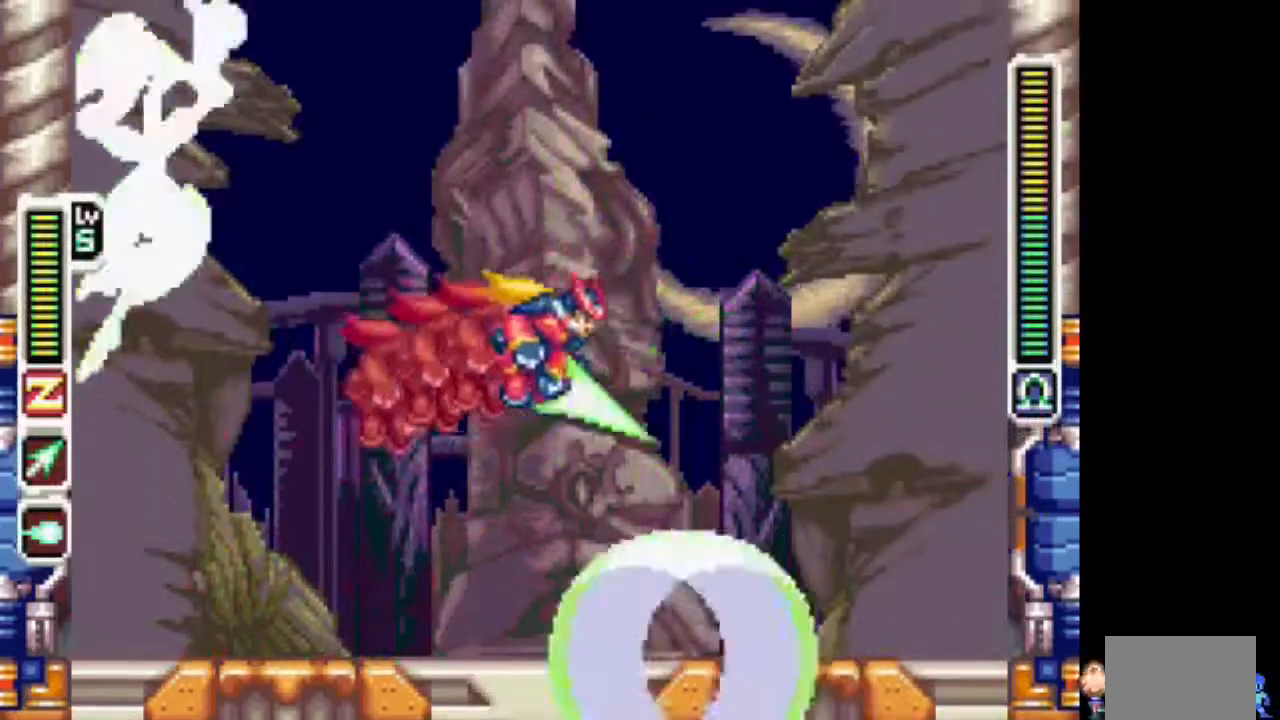
{"buttons": ["TRIANGLE", "DPAD_RIGHT"], "events": [[100, "CIRCLE", "up"]]}
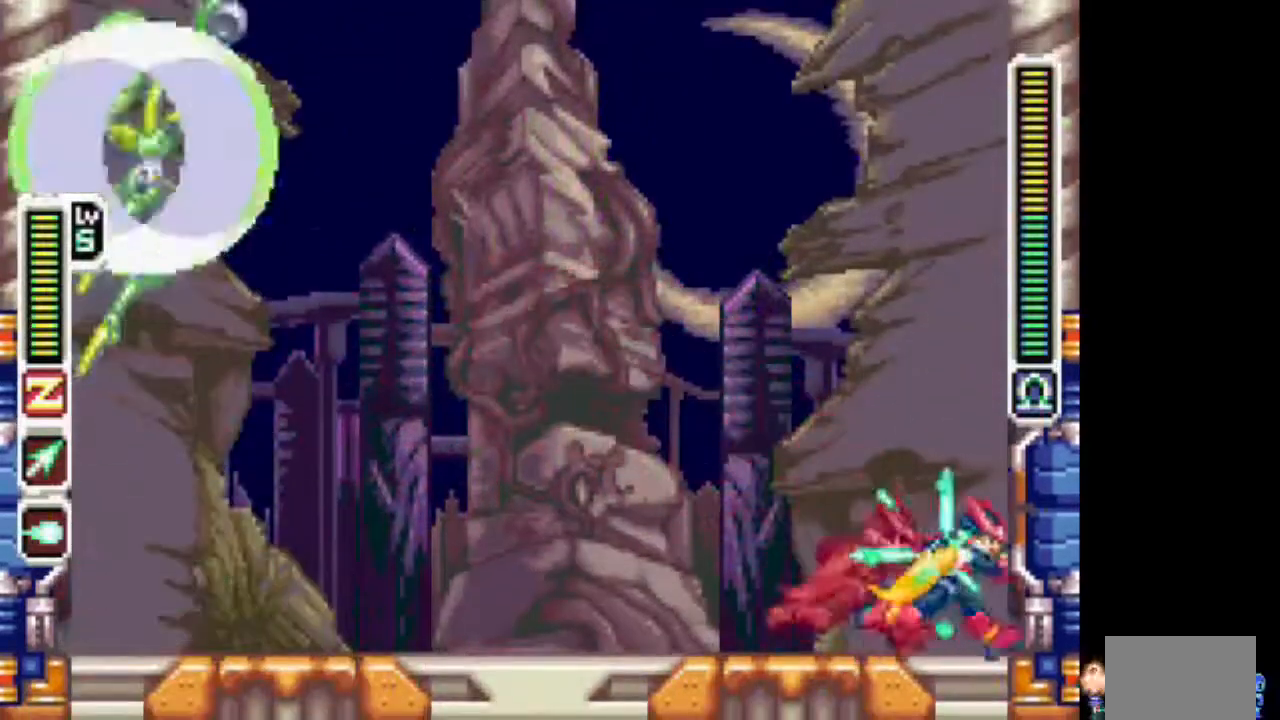
{"buttons": ["TRIANGLE"], "events": [[217, "DPAD_RIGHT", "up"]]}
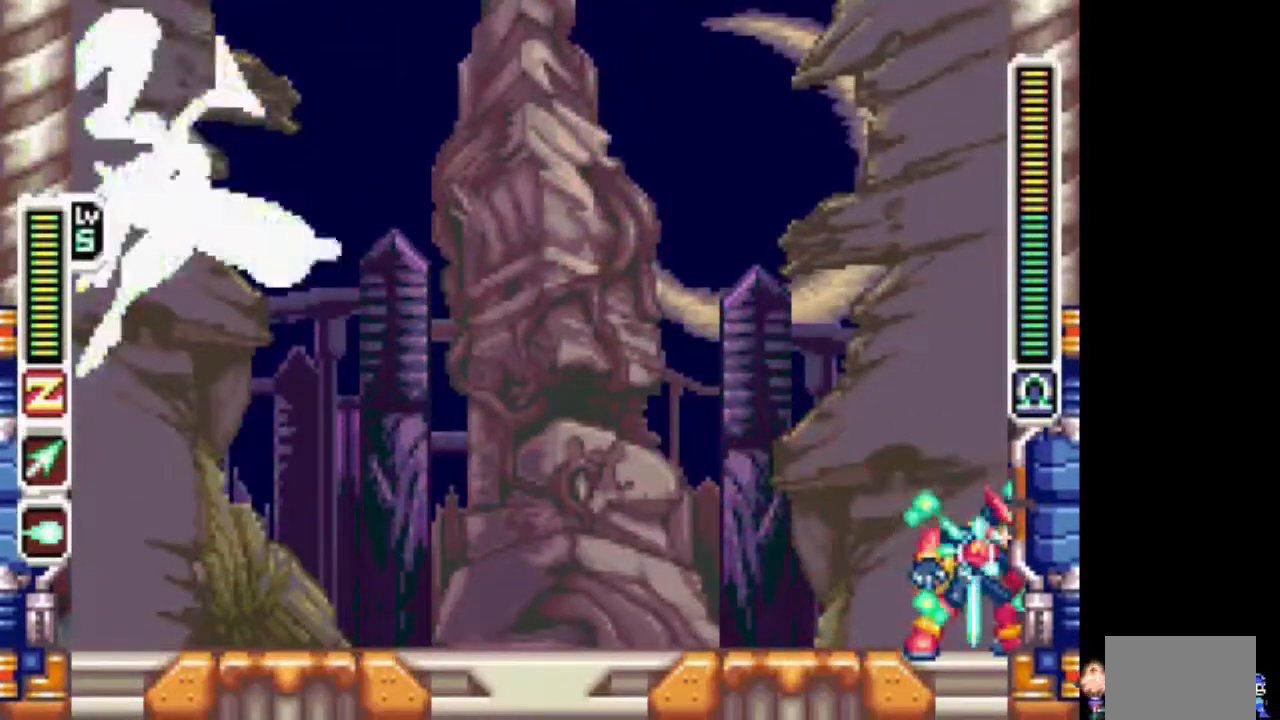
{"buttons": ["TRIANGLE"], "events": []}
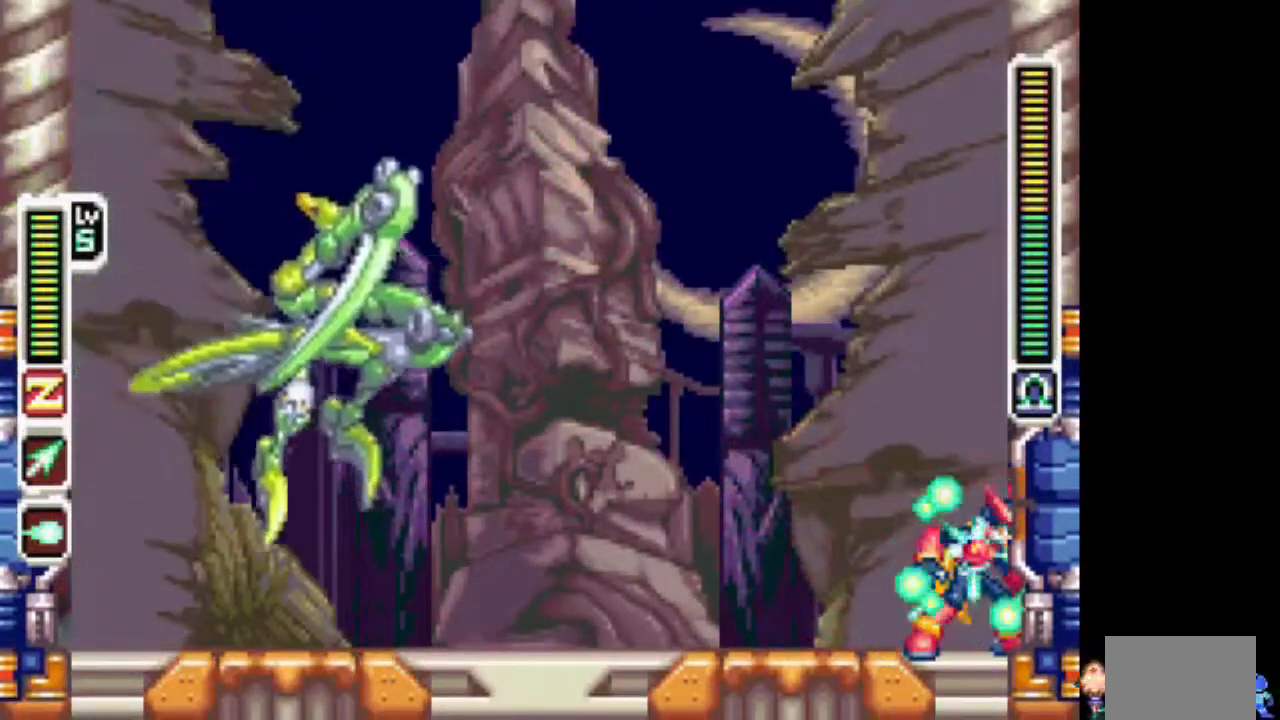
{"buttons": ["CIRCLE", "TRIANGLE", "DPAD_LEFT"], "events": [[283, "DPAD_RIGHT", "down"], [333, "CIRCLE", "down"], [383, "DPAD_LEFT", "down"], [383, "DPAD_RIGHT", "up"], [383, "DPAD_UP", "down"], [433, "DPAD_UP", "up"]]}
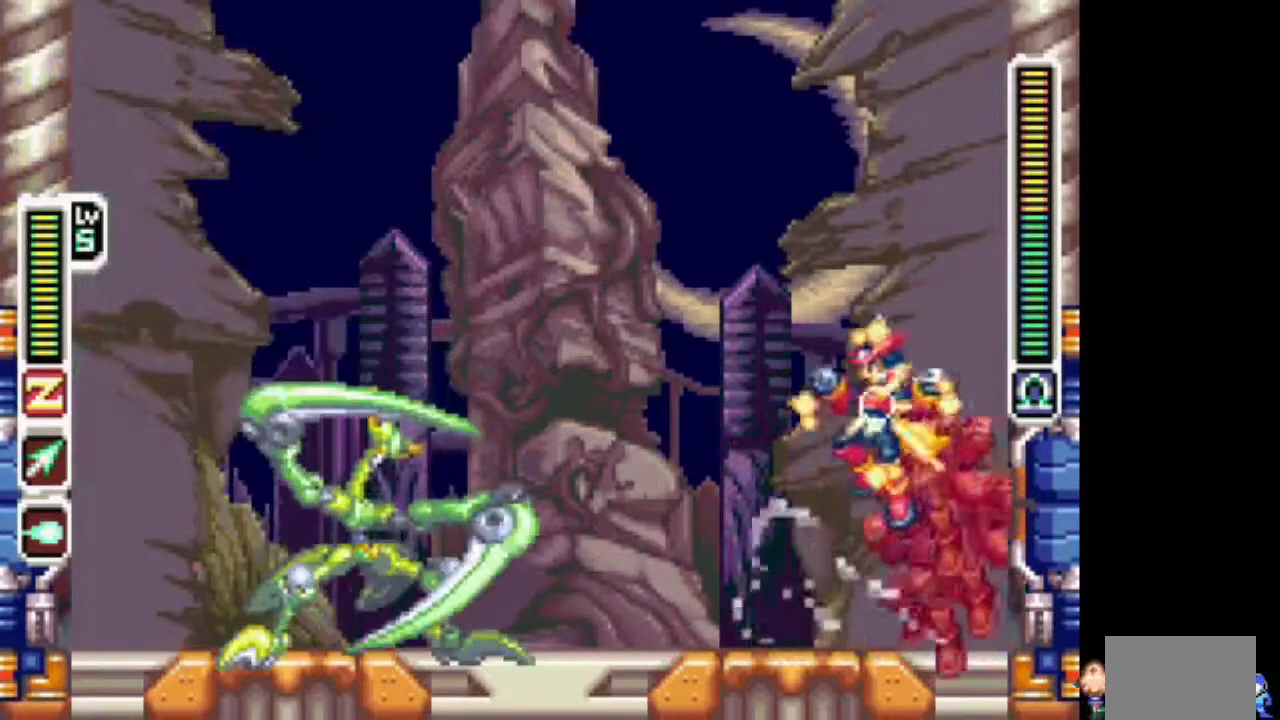
{"buttons": [], "events": [[150, "CIRCLE", "up"], [150, "TRIANGLE", "up"], [350, "DPAD_LEFT", "up"]]}